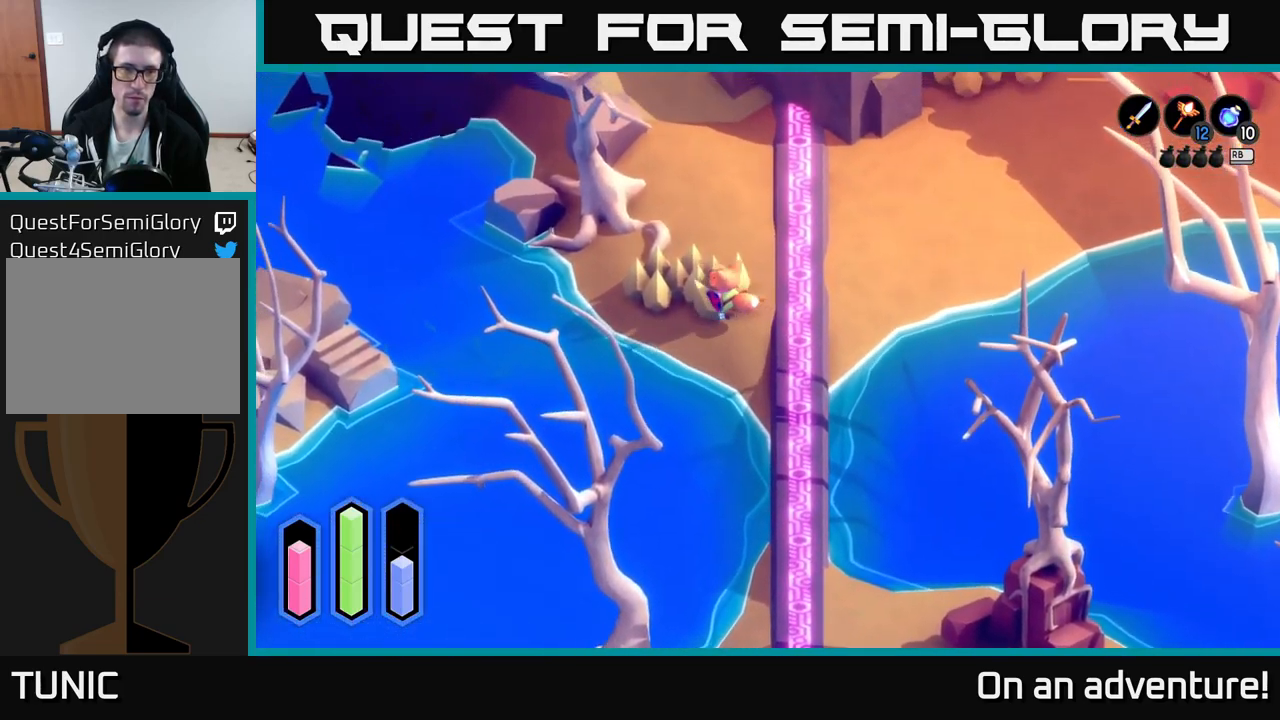
Gameplay with a controller (Xbox layout); each line is a JSON object with the inputs held at the frame after it. "events" lists button and stick changes between this image and that frame as [ms after this image, input, new state], when the widget could be followed in between.
{"buttons": ["A"], "left_stick": "up", "right_stick": "center", "events": [[150, "left_stick", "up"]]}
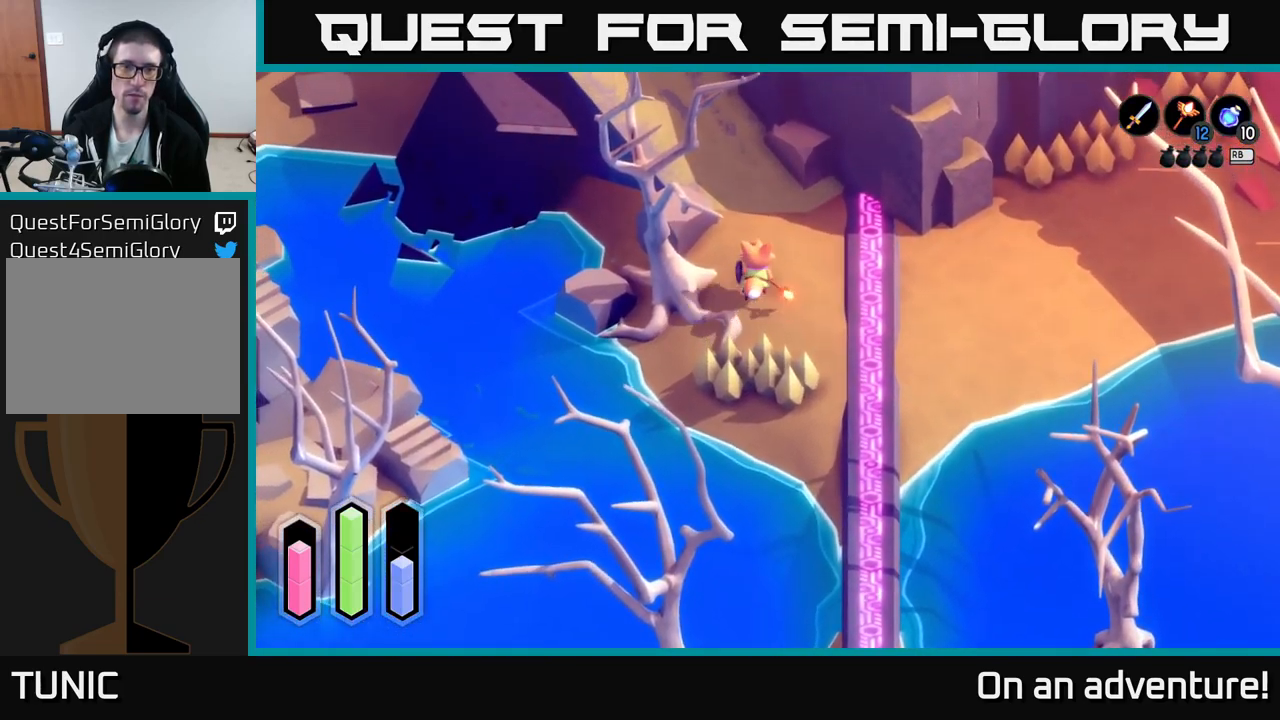
{"buttons": ["A"], "left_stick": "up-left", "right_stick": "center", "events": [[350, "left_stick", "up-left"]]}
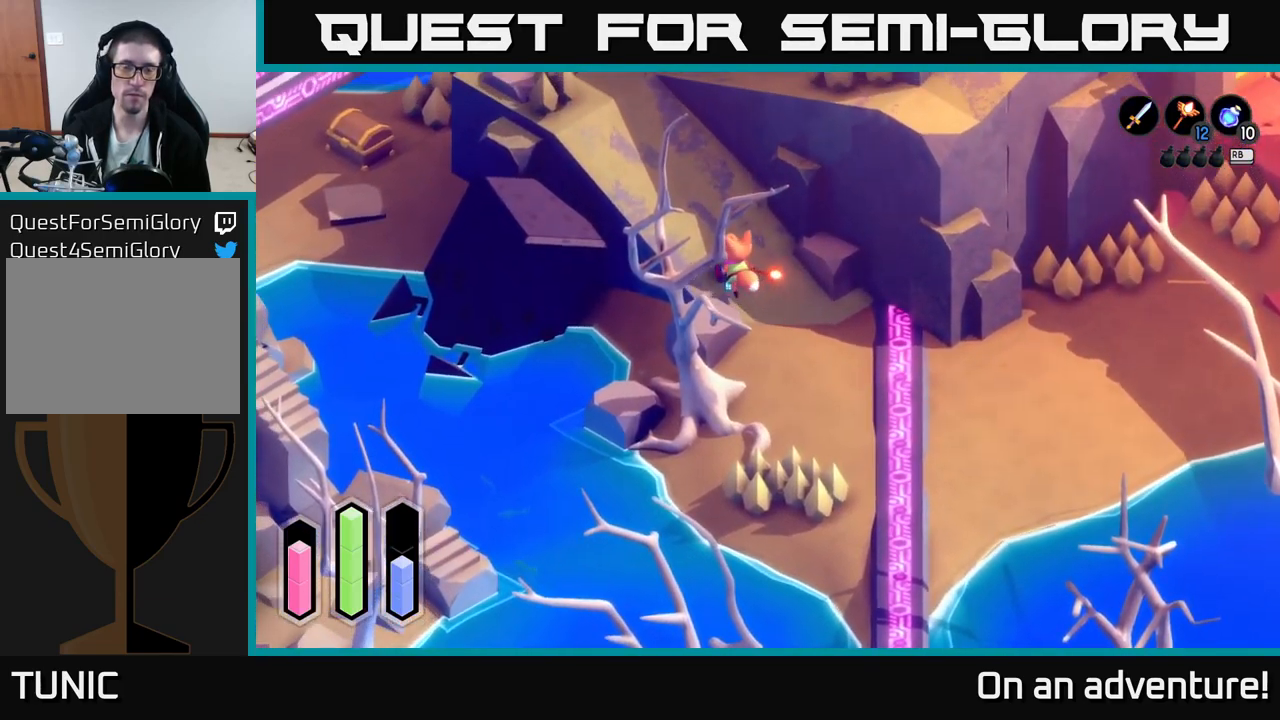
{"buttons": ["A"], "left_stick": "up-left", "right_stick": "center", "events": []}
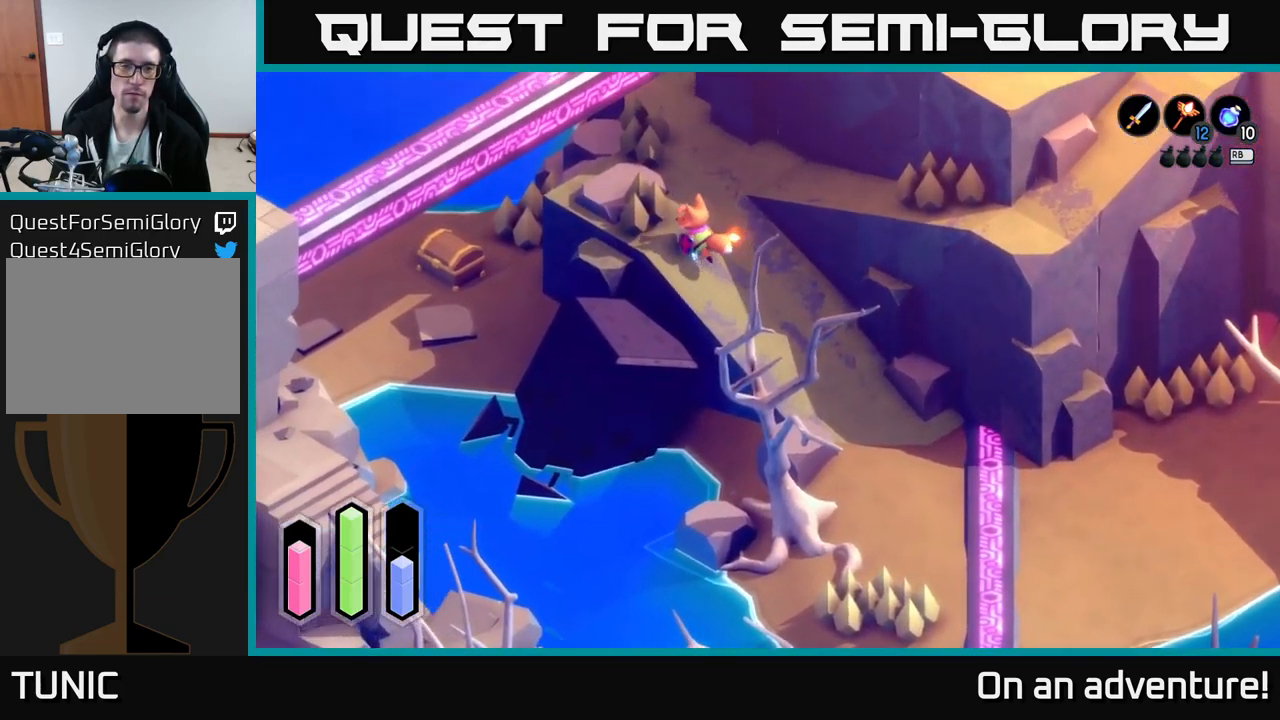
{"buttons": [], "left_stick": "center", "right_stick": "center", "events": [[100, "A", "up"], [133, "left_stick", "center"]]}
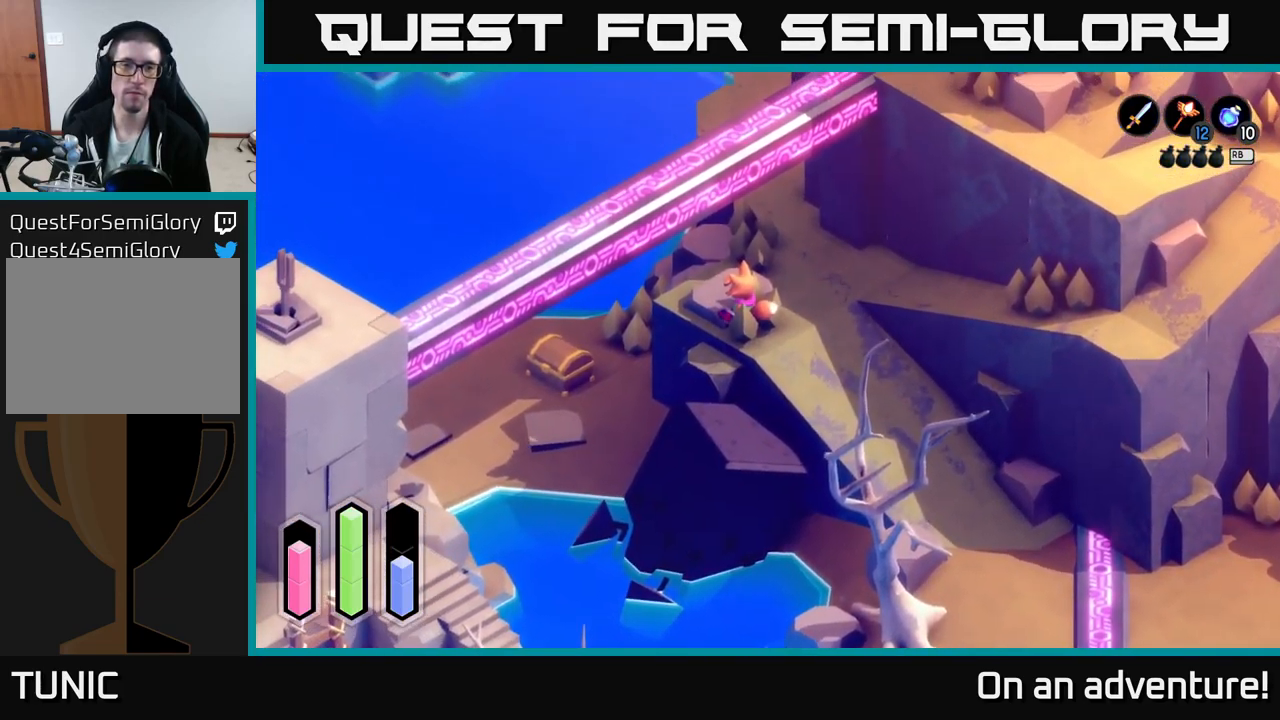
{"buttons": [], "left_stick": "up-right", "right_stick": "center", "events": [[233, "left_stick", "up-right"]]}
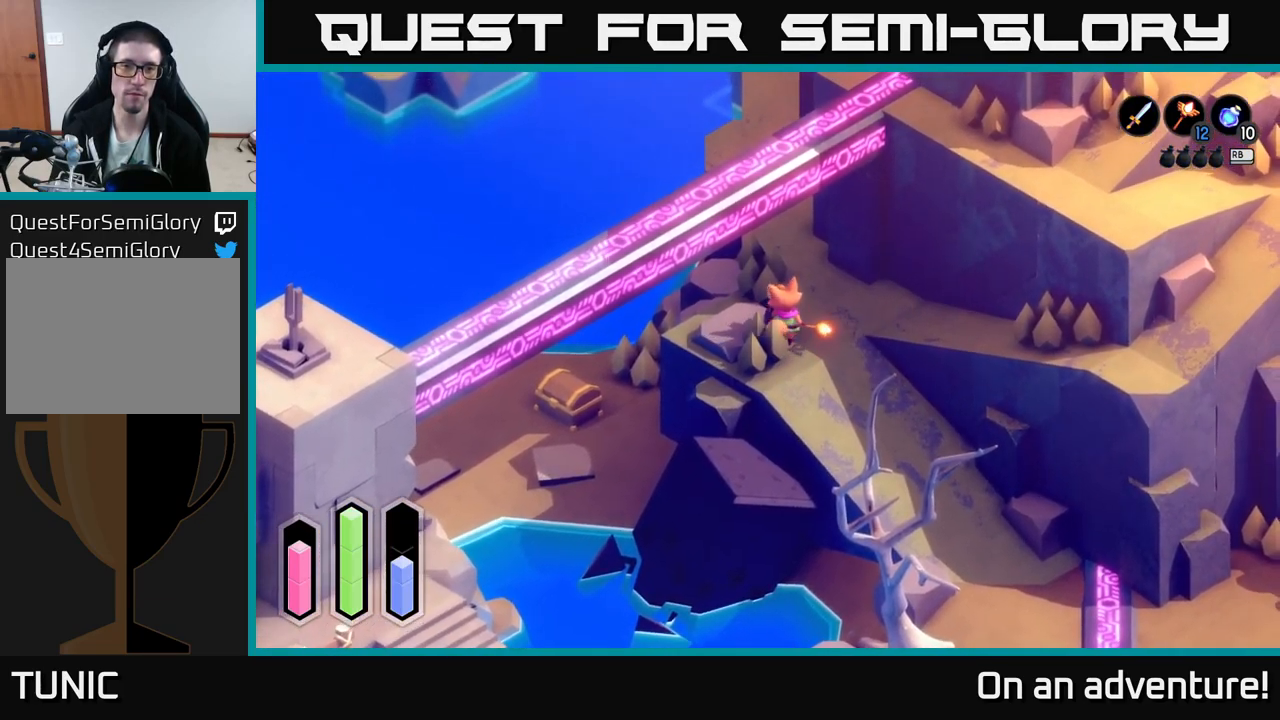
{"buttons": ["A"], "left_stick": "up-left", "right_stick": "center", "events": [[50, "left_stick", "up"], [150, "A", "down"], [267, "left_stick", "up-left"]]}
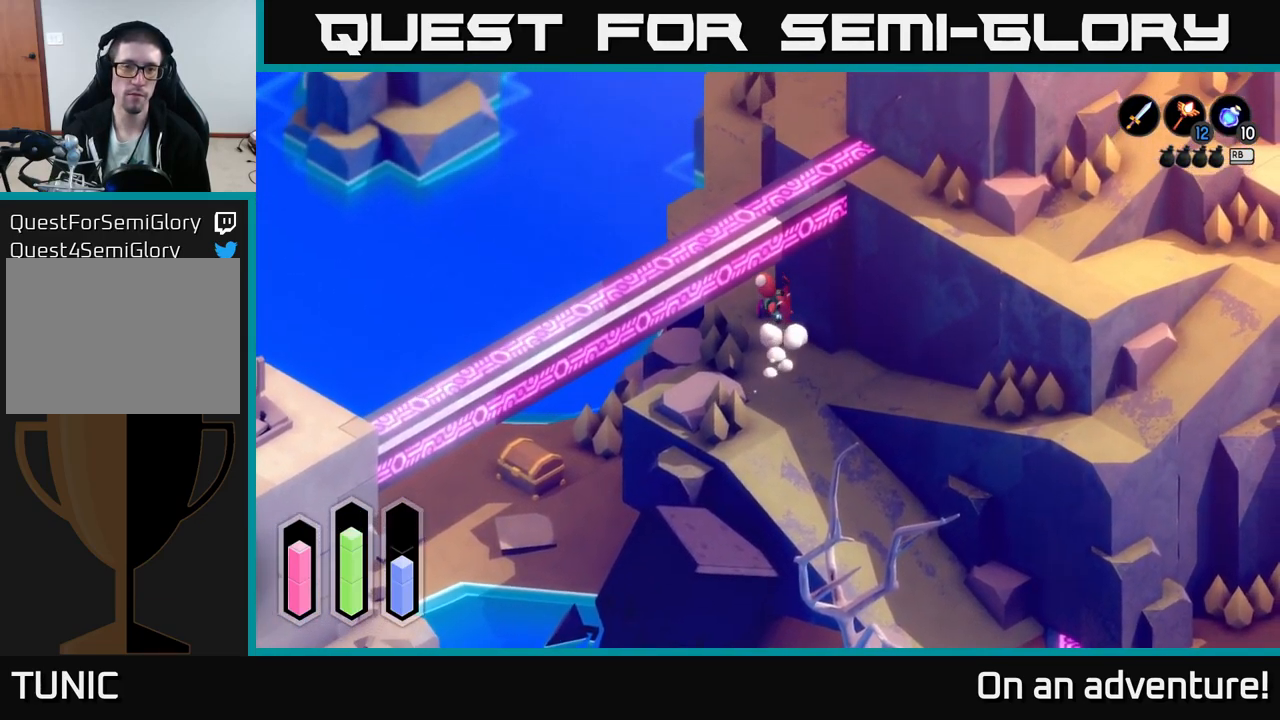
{"buttons": ["A"], "left_stick": "up-left", "right_stick": "center", "events": []}
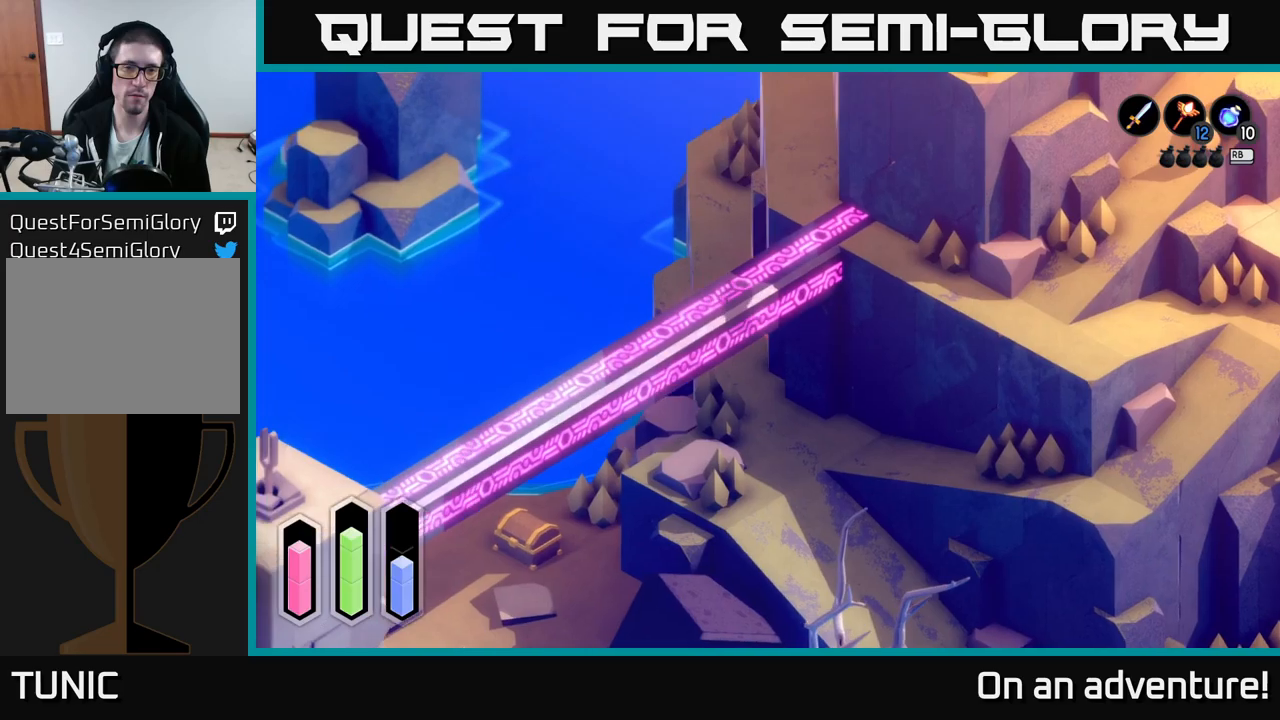
{"buttons": ["A"], "left_stick": "up-left", "right_stick": "center", "events": [[167, "left_stick", "up"], [417, "left_stick", "up-left"]]}
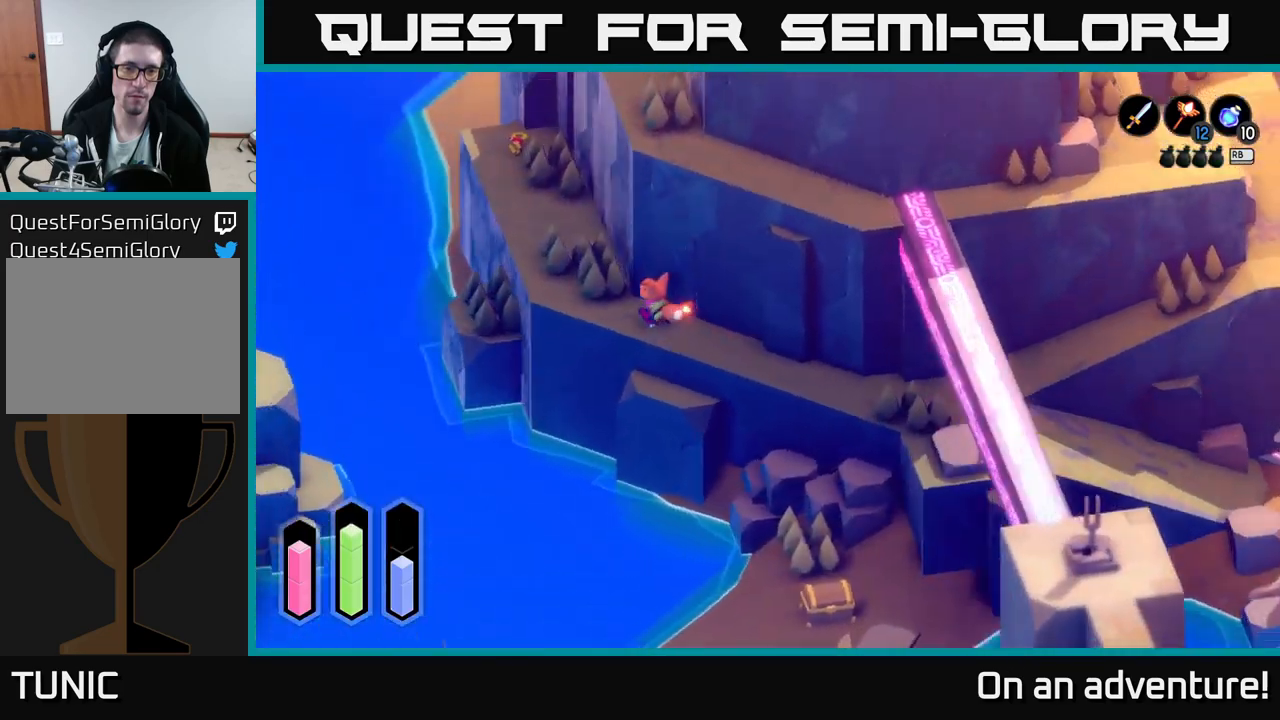
{"buttons": [], "left_stick": "center", "right_stick": "center", "events": [[150, "left_stick", "left"], [284, "left_stick", "center"], [334, "A", "up"]]}
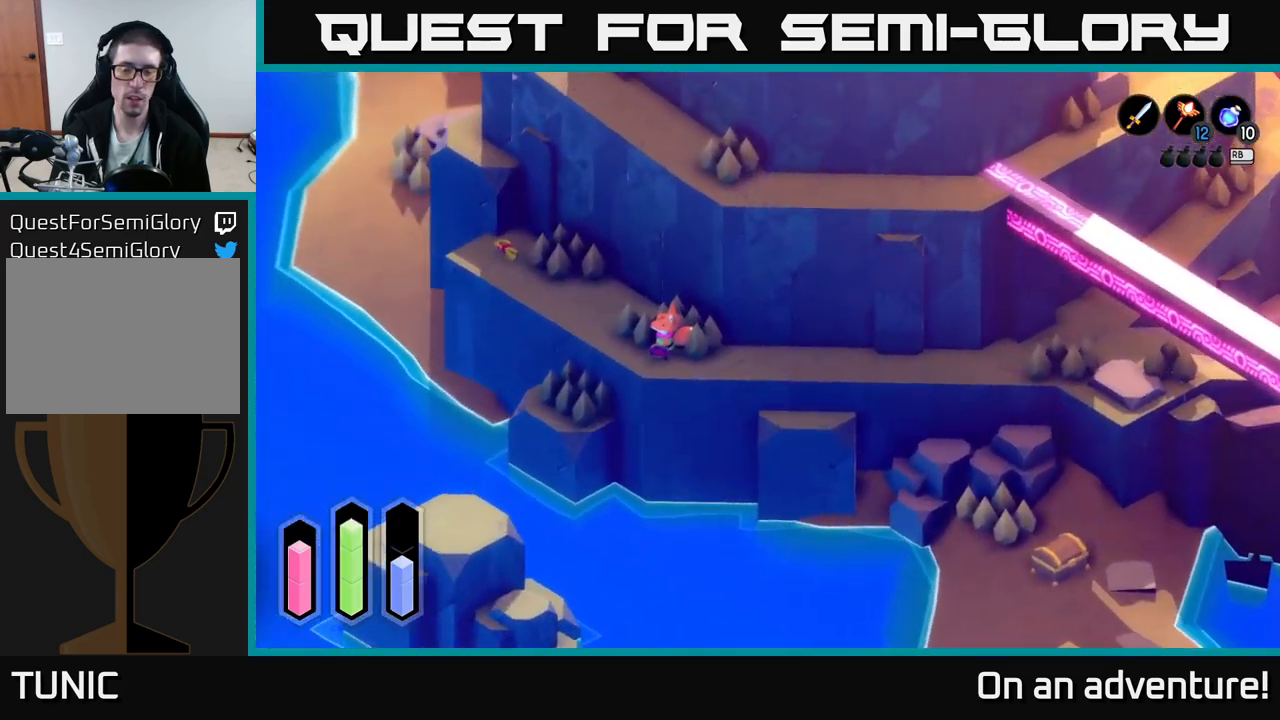
{"buttons": [], "left_stick": "center", "right_stick": "center", "events": []}
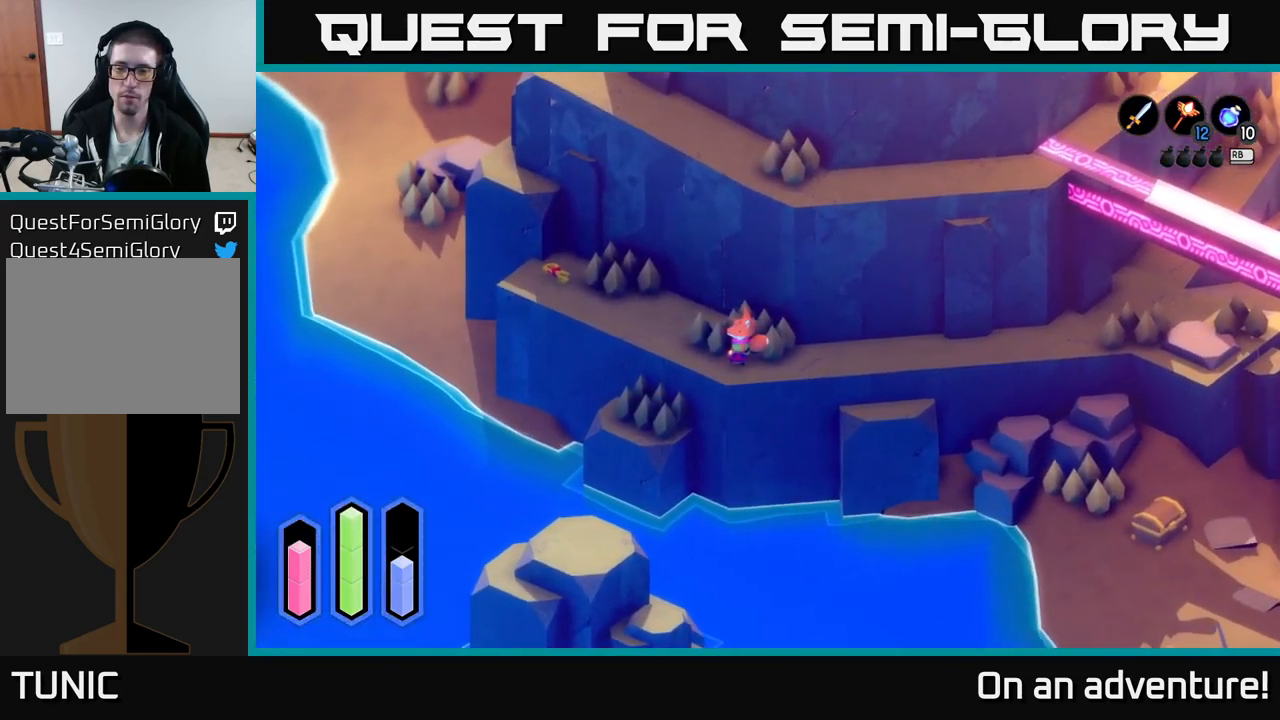
{"buttons": [], "left_stick": "center", "right_stick": "center", "events": []}
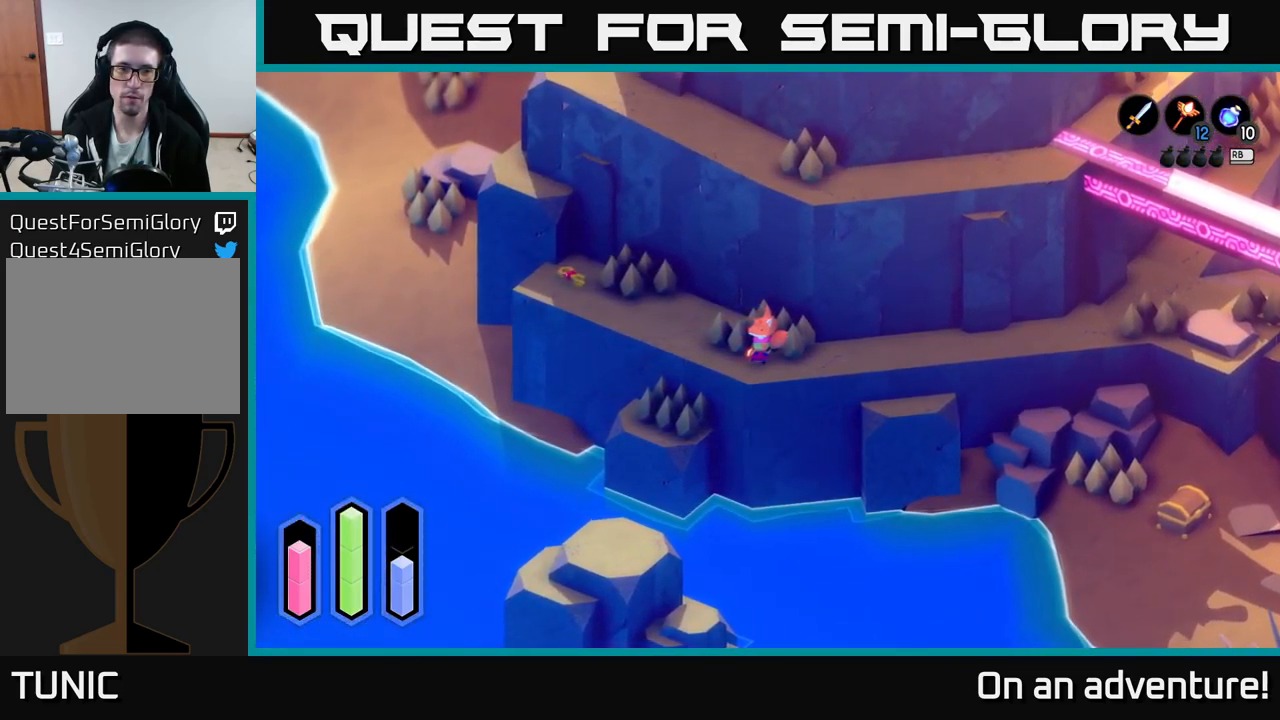
{"buttons": [], "left_stick": "left", "right_stick": "center", "events": [[334, "left_stick", "left"]]}
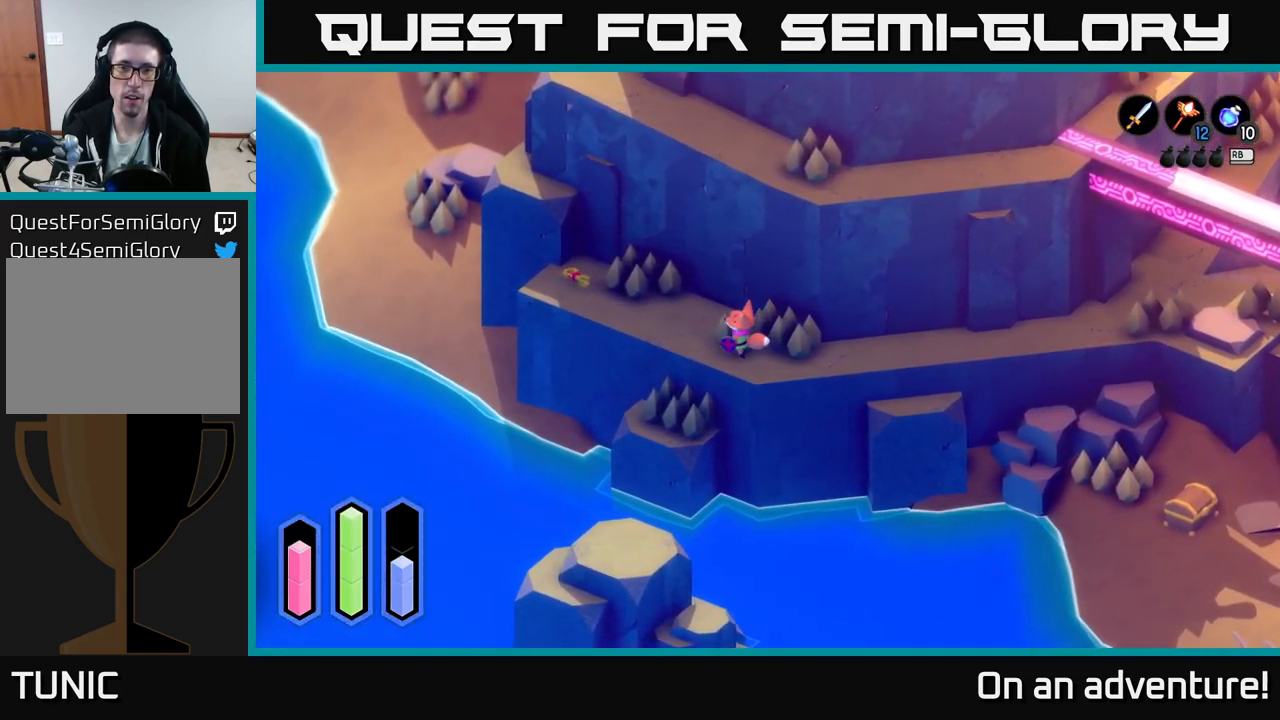
{"buttons": [], "left_stick": "up-left", "right_stick": "center", "events": [[67, "left_stick", "up-left"]]}
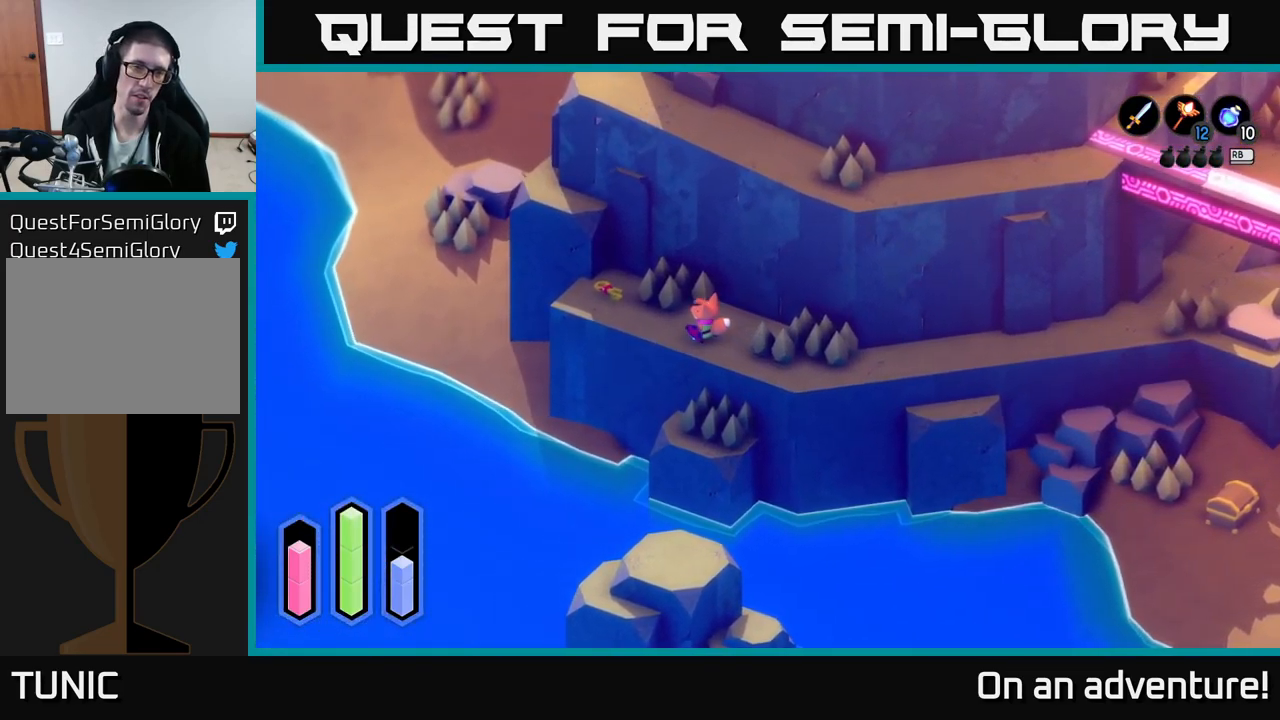
{"buttons": [], "left_stick": "up-left", "right_stick": "center", "events": []}
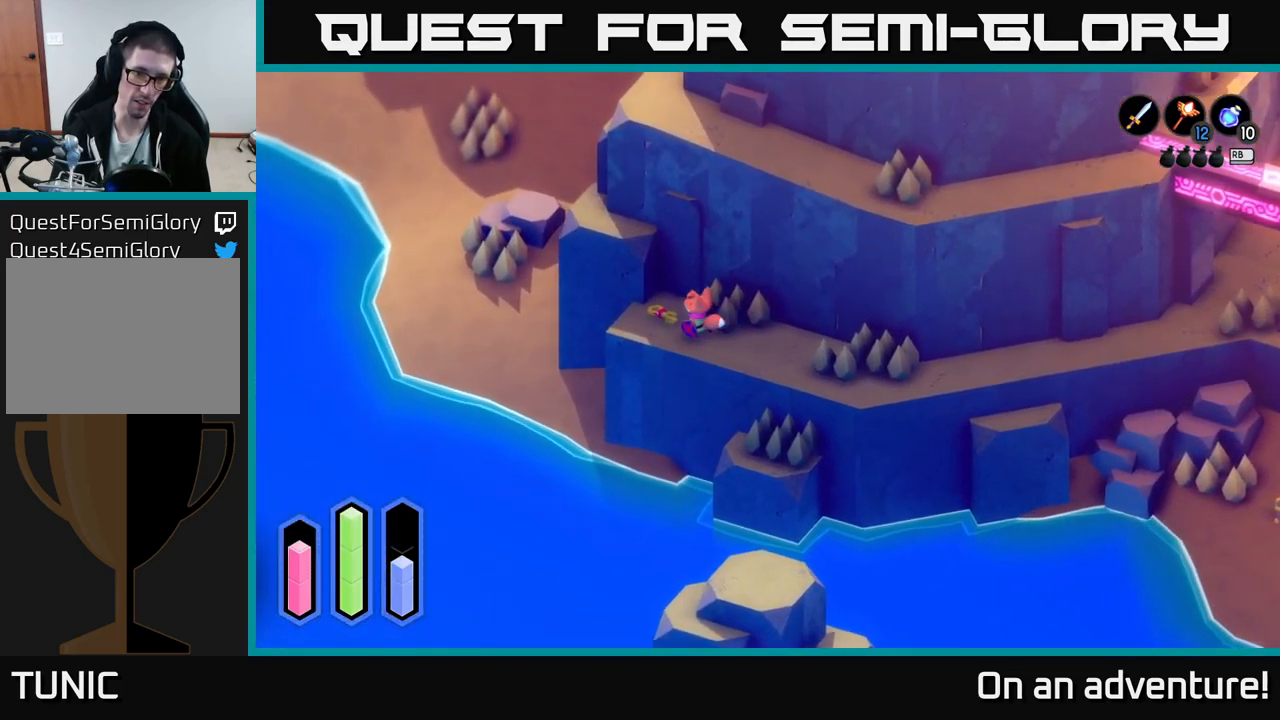
{"buttons": [], "left_stick": "center", "right_stick": "center", "events": [[117, "left_stick", "center"], [167, "A", "down"], [300, "A", "up"]]}
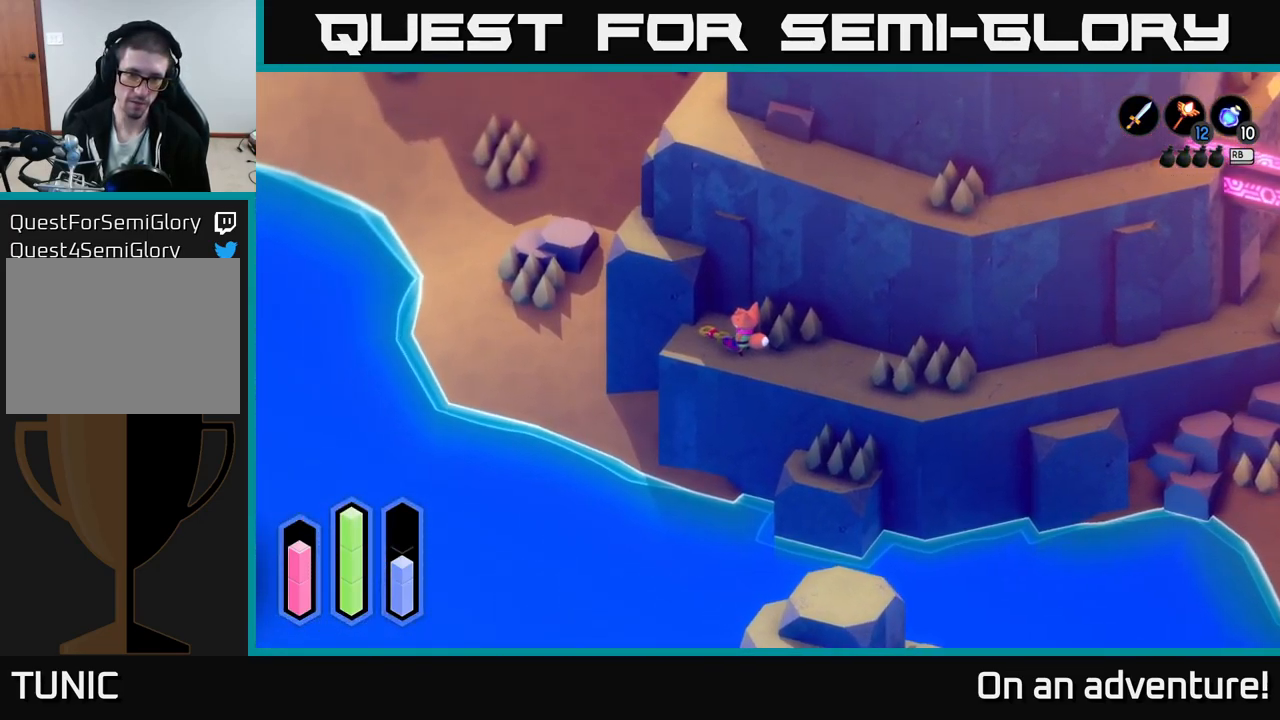
{"buttons": [], "left_stick": "center", "right_stick": "center", "events": [[50, "left_stick", "up-left"], [234, "left_stick", "center"], [267, "A", "down"], [400, "A", "up"]]}
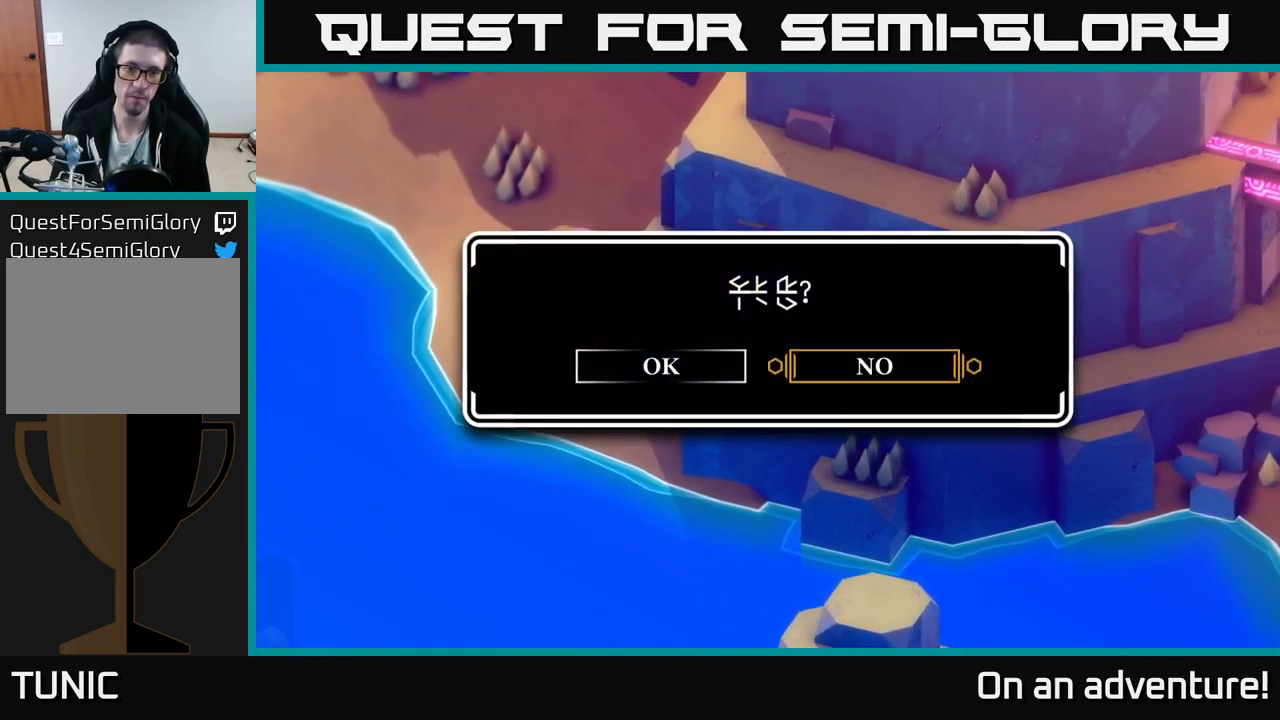
{"buttons": [], "left_stick": "left", "right_stick": "center", "events": [[467, "left_stick", "left"]]}
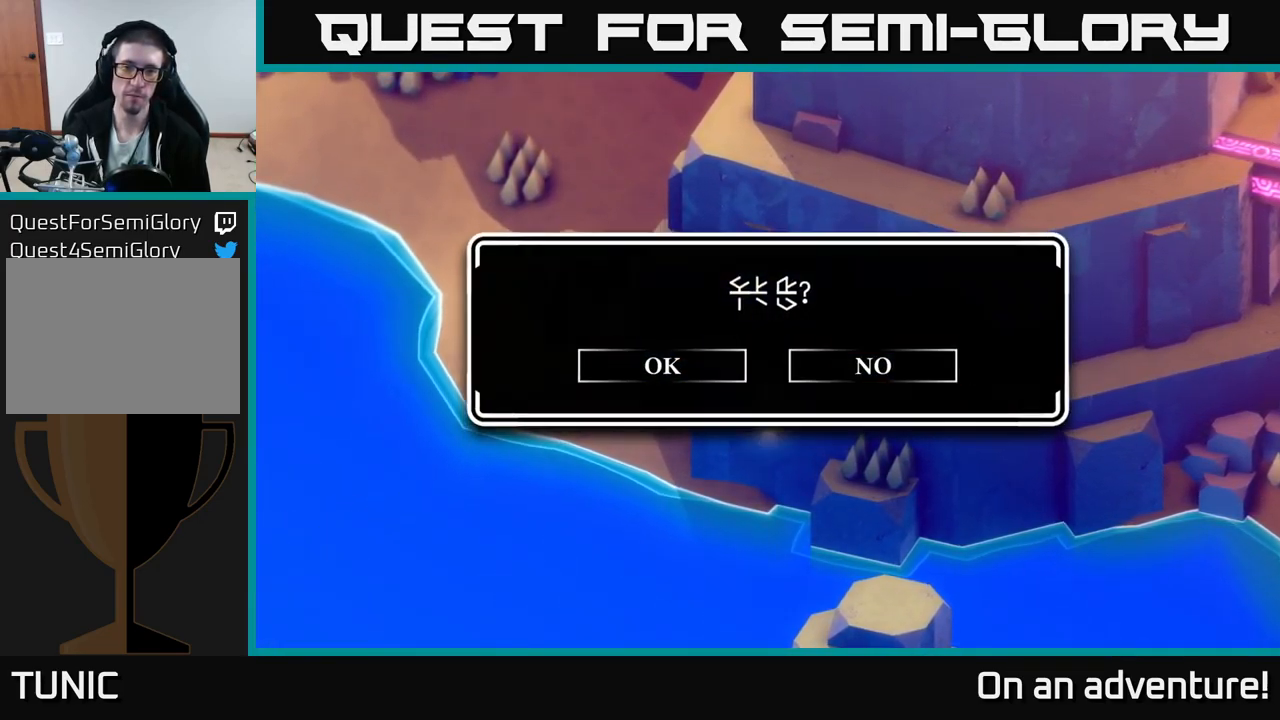
{"buttons": [], "left_stick": "center", "right_stick": "center", "events": [[34, "A", "down"], [134, "left_stick", "center"], [251, "A", "up"]]}
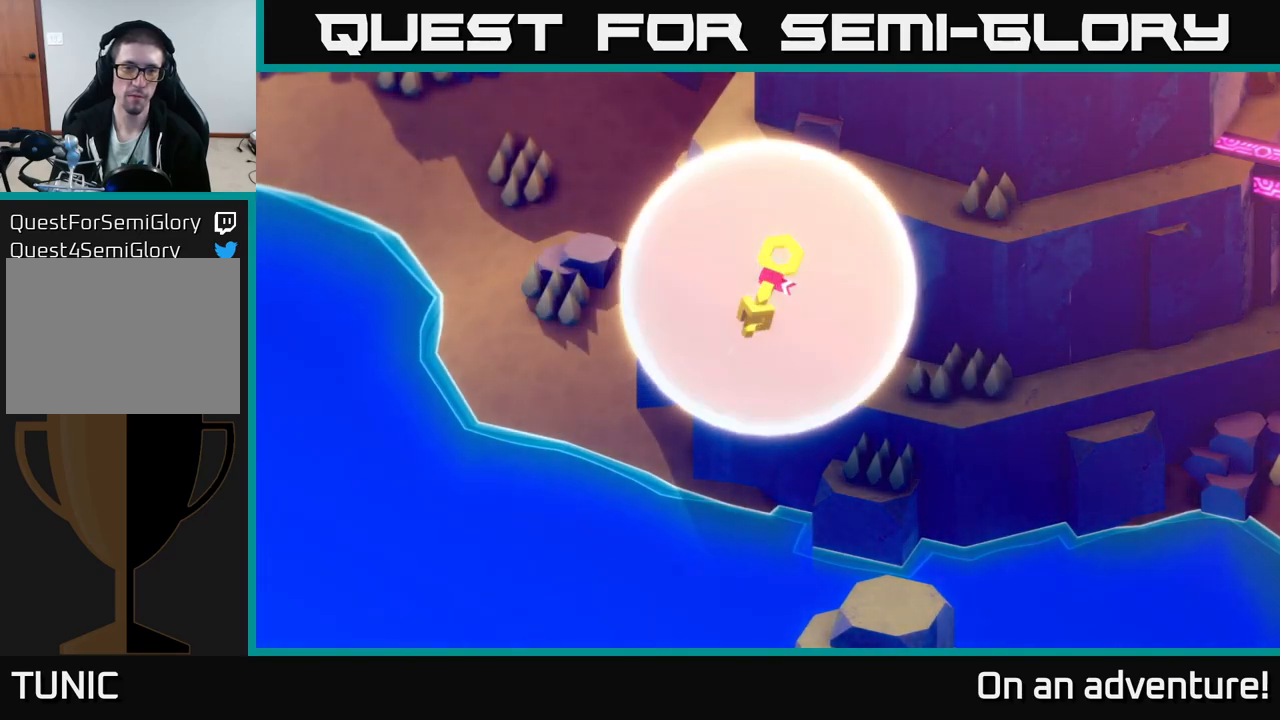
{"buttons": [], "left_stick": "center", "right_stick": "center", "events": []}
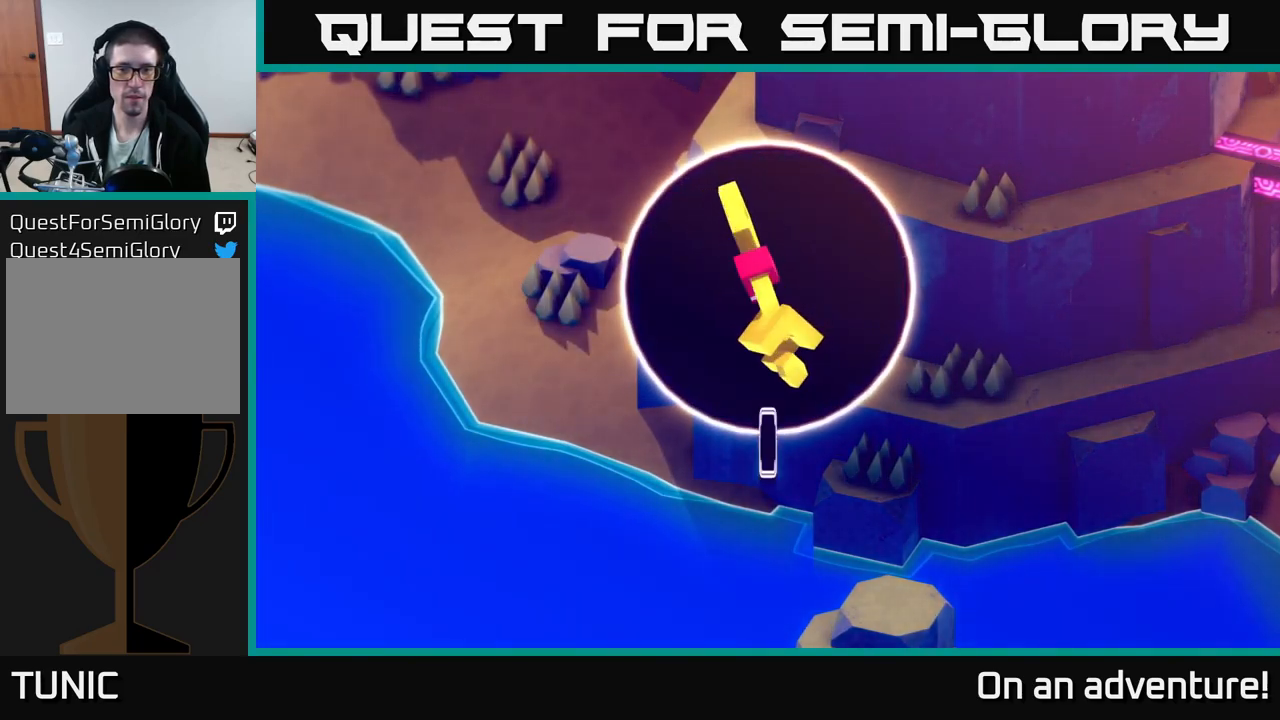
{"buttons": [], "left_stick": "center", "right_stick": "center", "events": [[333, "A", "down"], [450, "A", "up"]]}
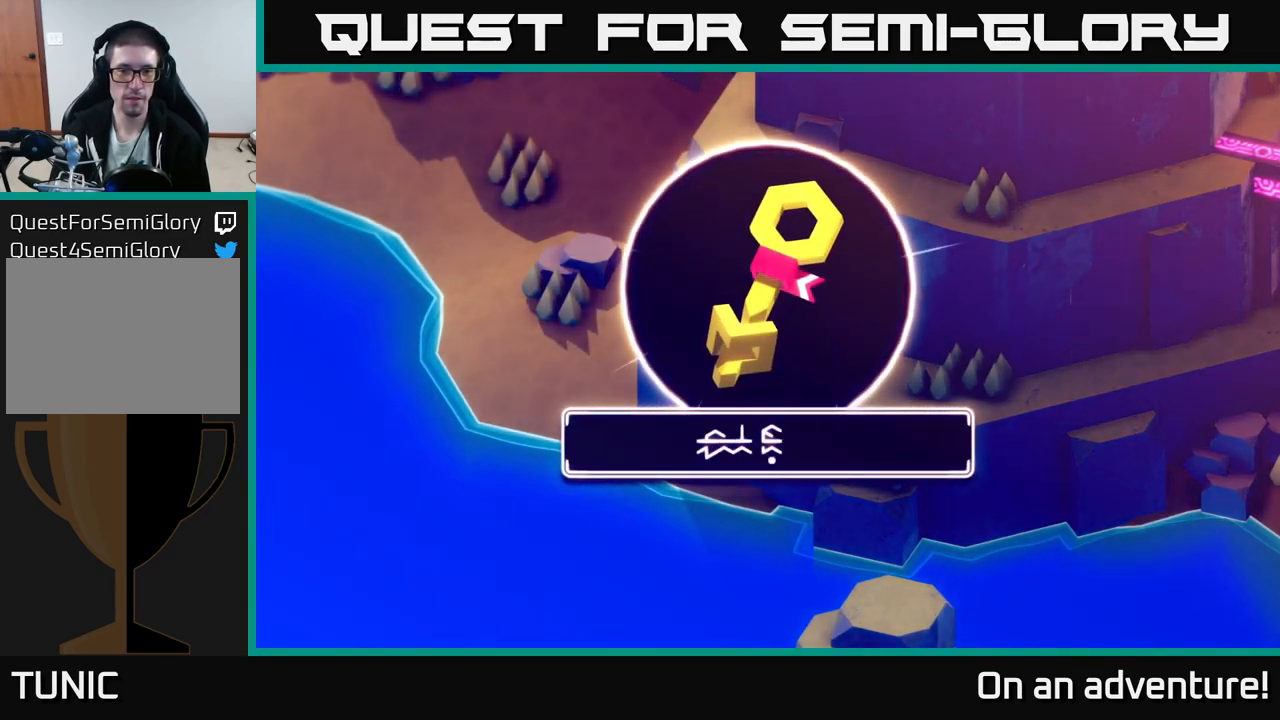
{"buttons": ["A"], "left_stick": "center", "right_stick": "center", "events": [[33, "A", "down"], [150, "A", "up"], [300, "A", "down"], [400, "A", "up"], [500, "A", "down"]]}
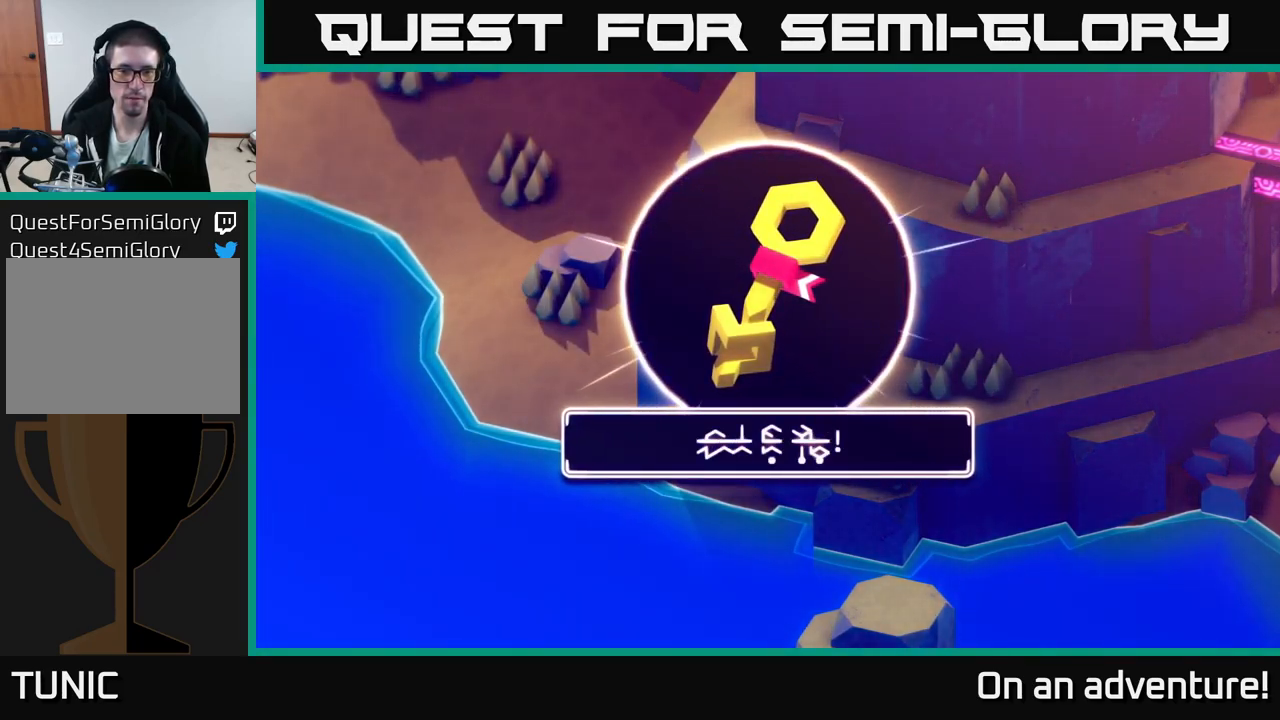
{"buttons": ["A"], "left_stick": "left", "right_stick": "center", "events": [[133, "A", "up"], [333, "left_stick", "left"], [416, "A", "down"]]}
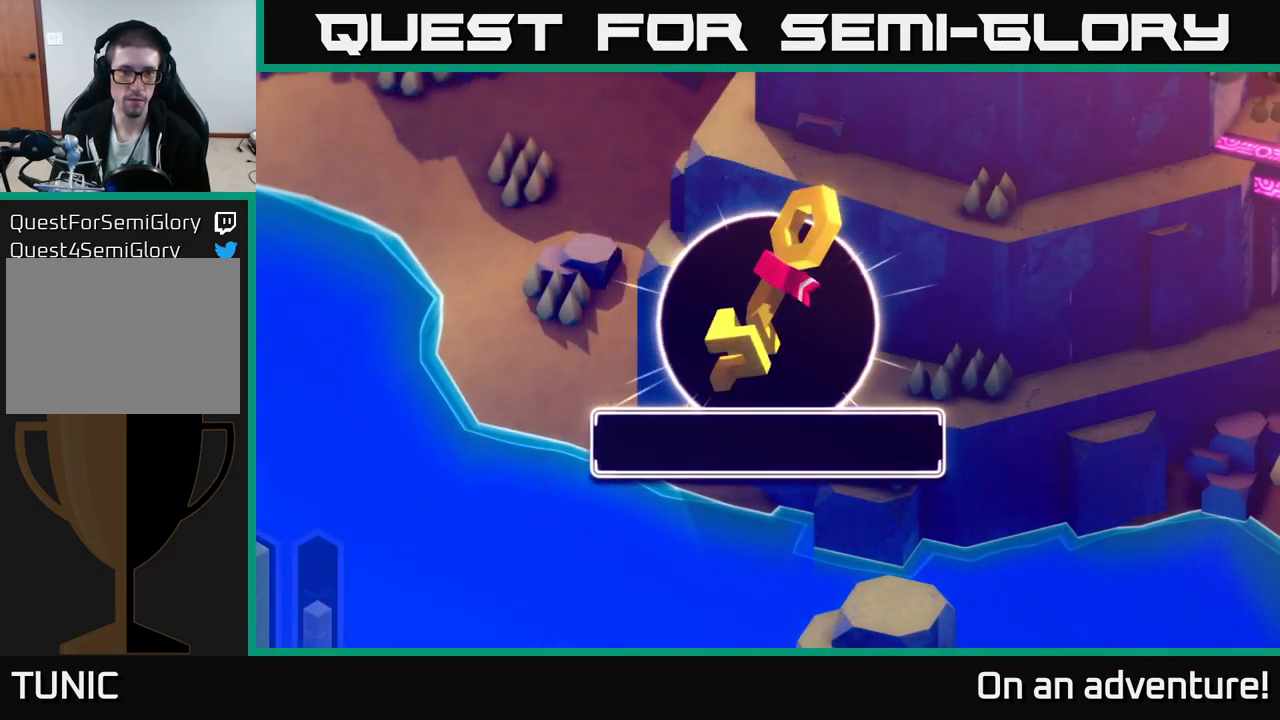
{"buttons": [], "left_stick": "left", "right_stick": "center", "events": [[50, "A", "up"], [50, "left_stick", "center"], [283, "left_stick", "left"]]}
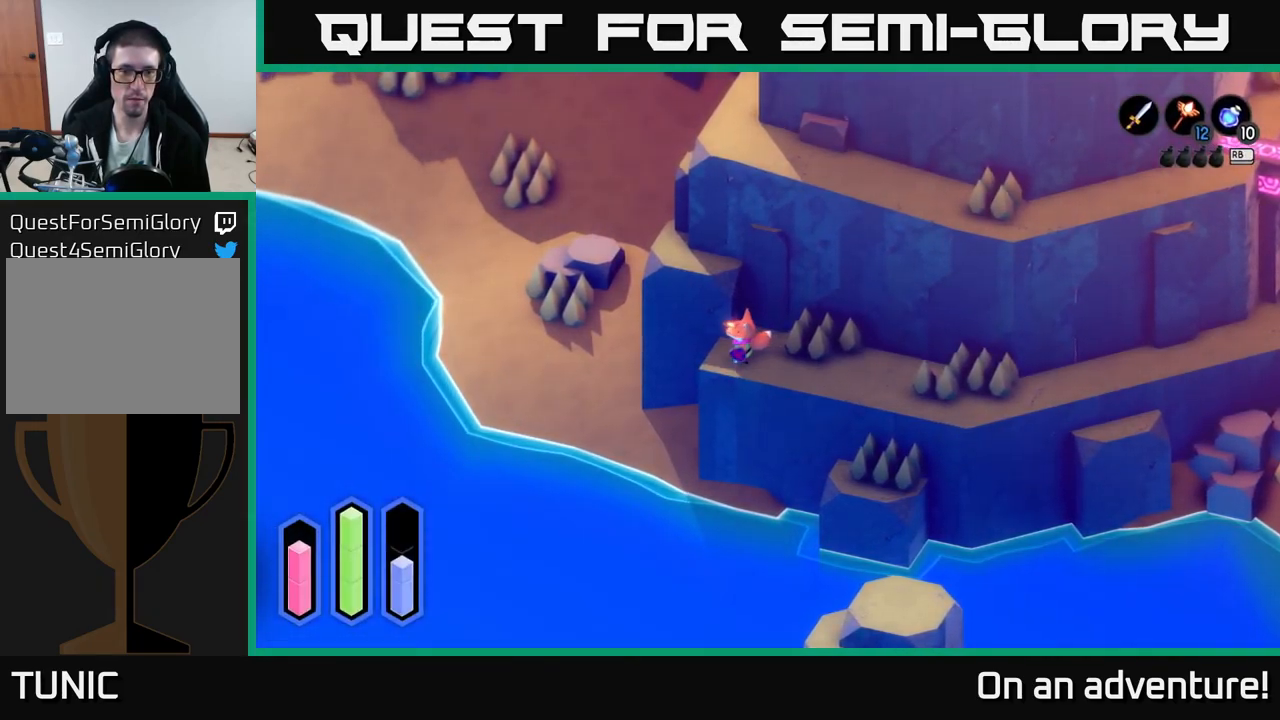
{"buttons": [], "left_stick": "center", "right_stick": "center", "events": [[83, "left_stick", "down-left"], [183, "left_stick", "center"]]}
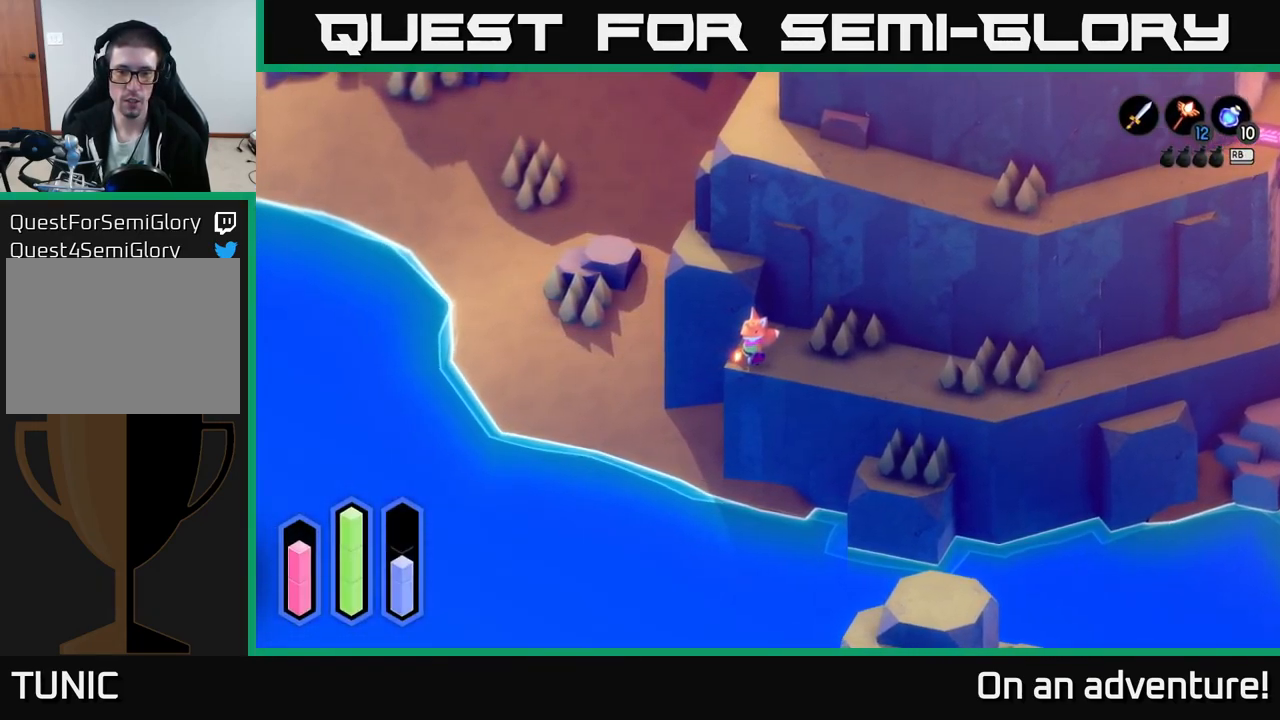
{"buttons": [], "left_stick": "center", "right_stick": "center", "events": [[100, "left_stick", "down-right"], [483, "left_stick", "center"]]}
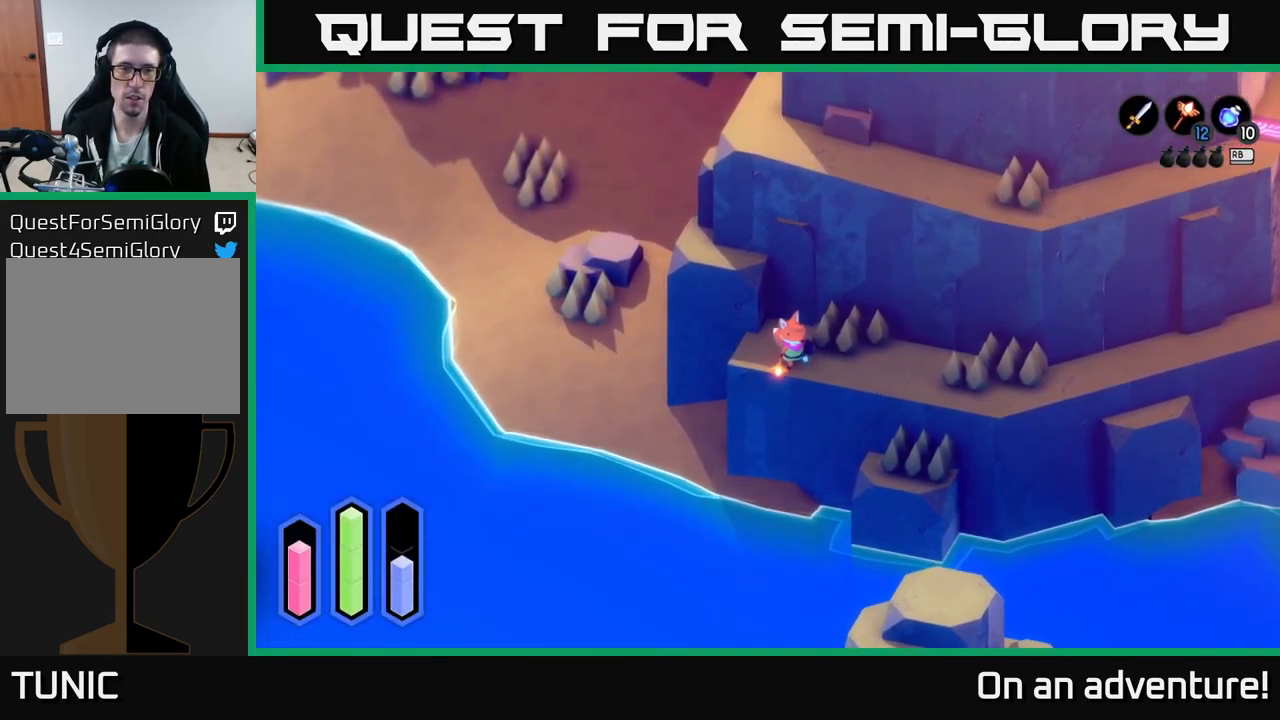
{"buttons": [], "left_stick": "center", "right_stick": "center", "events": []}
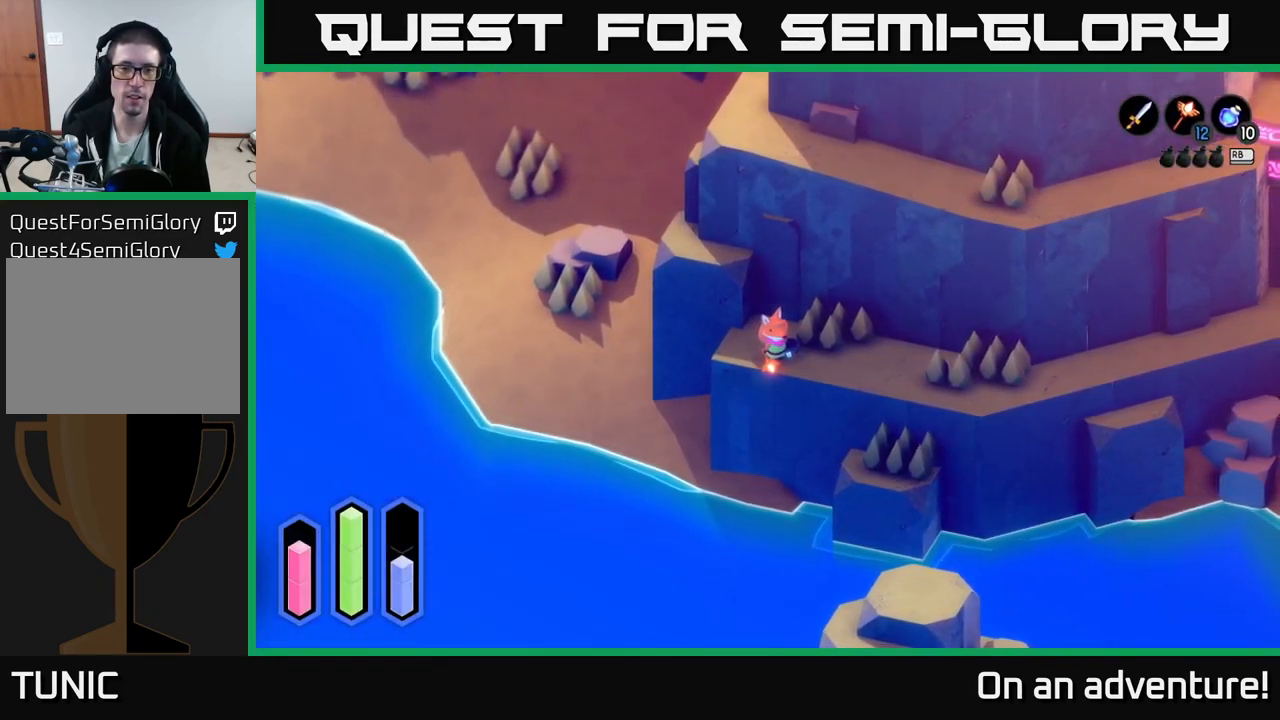
{"buttons": [], "left_stick": "down-right", "right_stick": "center", "events": [[166, "left_stick", "down-right"]]}
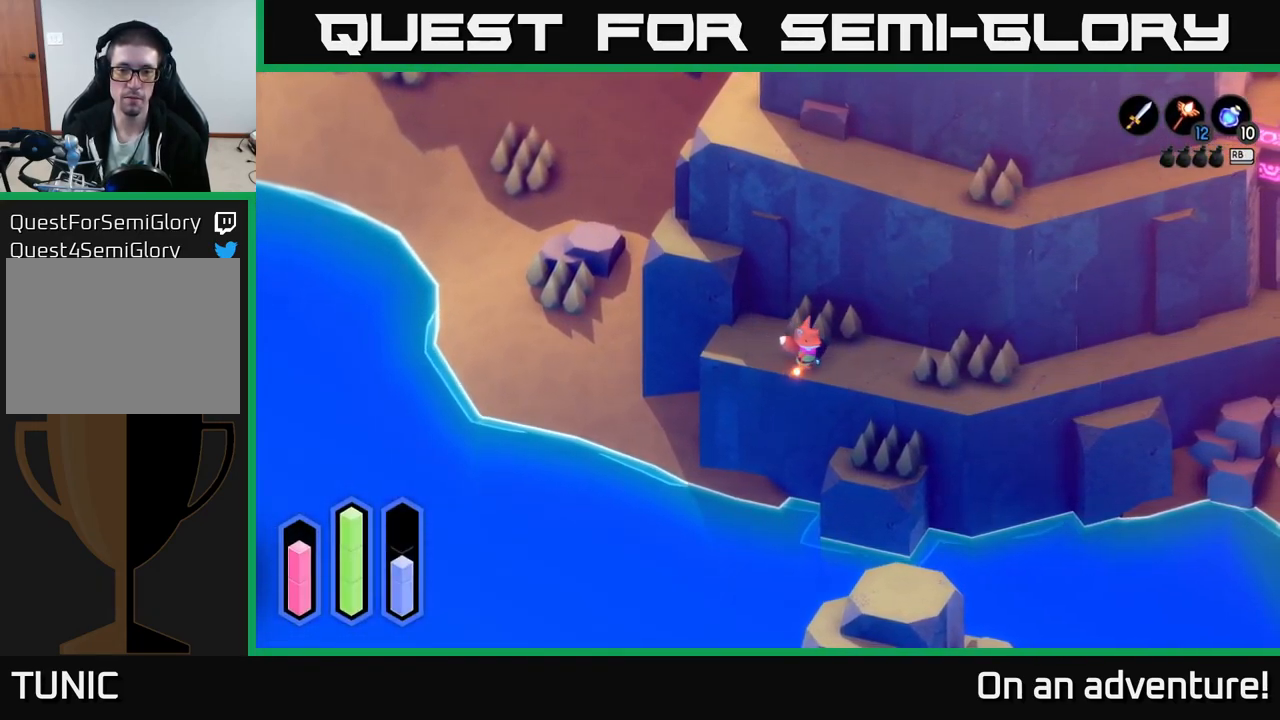
{"buttons": [], "left_stick": "right", "right_stick": "center", "events": [[467, "left_stick", "right"]]}